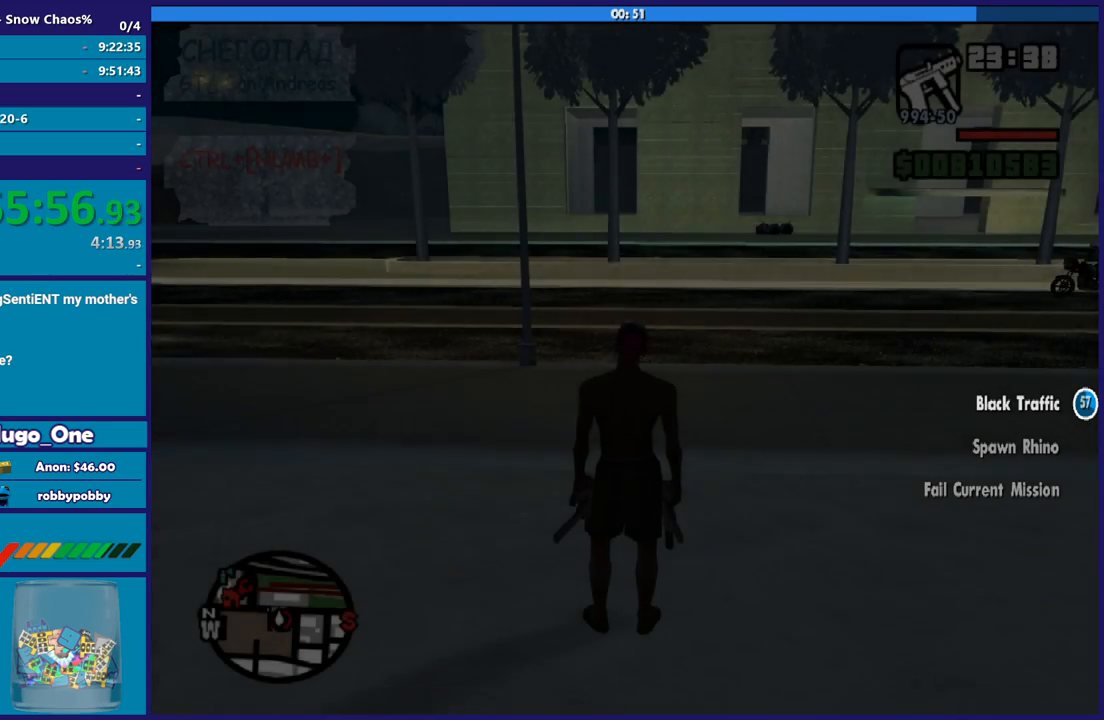
Gameplay with a controller (Xbox layout); each line is a JSON object with the inputs held at the frame after it. "button_events" lists button changes between this image and that frame as [ms after this image, input, new state], when the widget could be followed in between (sticks are given only as held states).
{"buttons": [], "left_stick": "up-right", "right_stick": "right", "button_events": []}
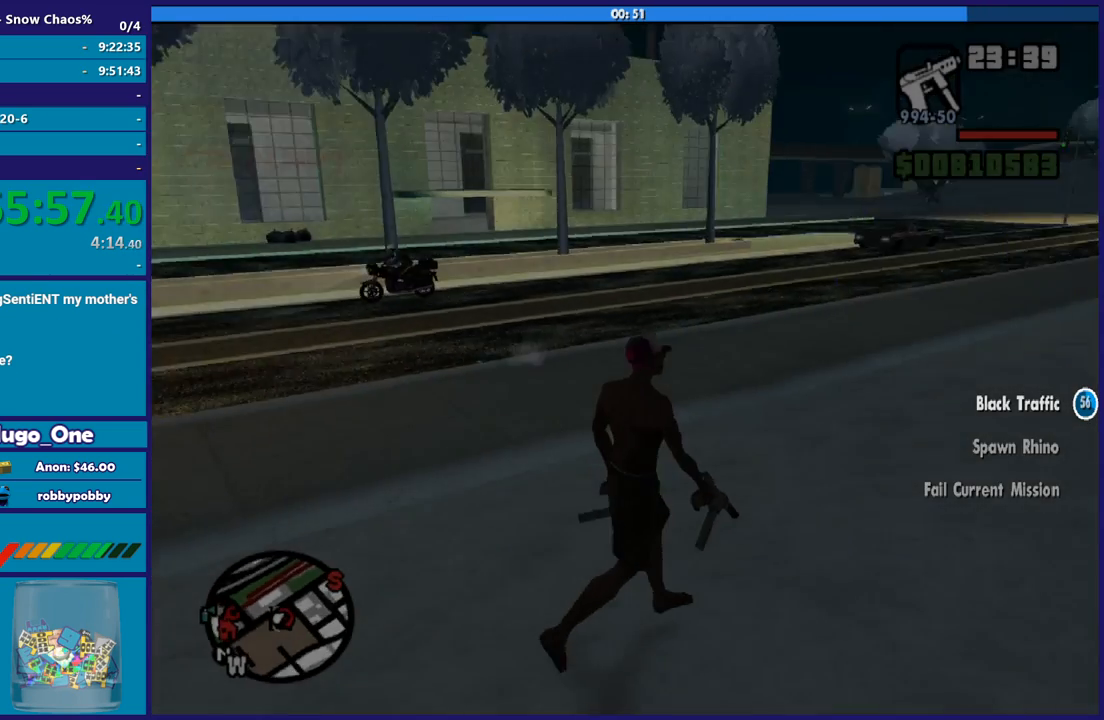
{"buttons": [], "left_stick": "up-right", "right_stick": "down-right", "button_events": []}
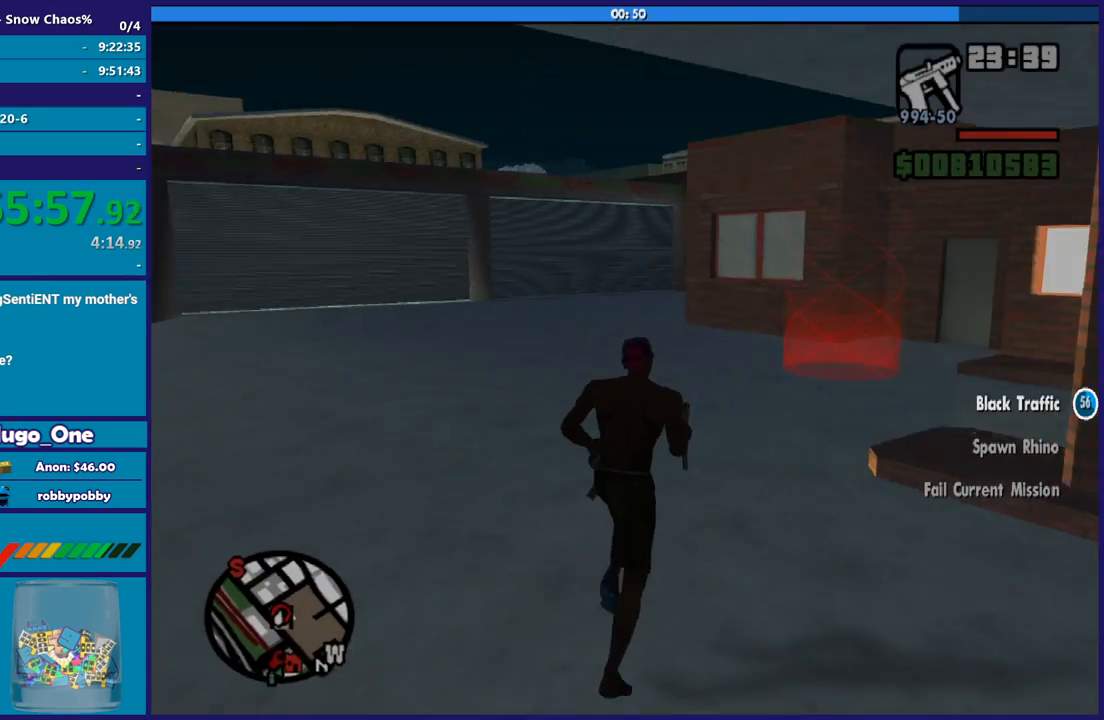
{"buttons": [], "left_stick": "up-left", "right_stick": "center", "button_events": []}
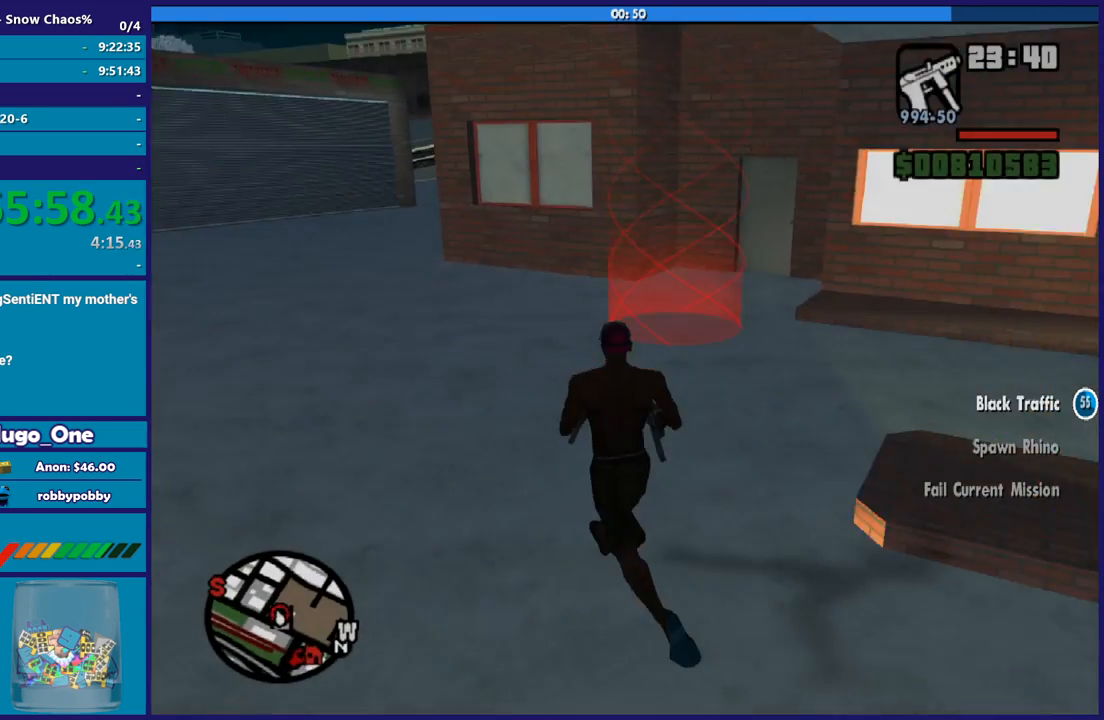
{"buttons": [], "left_stick": "up", "right_stick": "down", "button_events": [[200, "A", "down"], [300, "A", "up"]]}
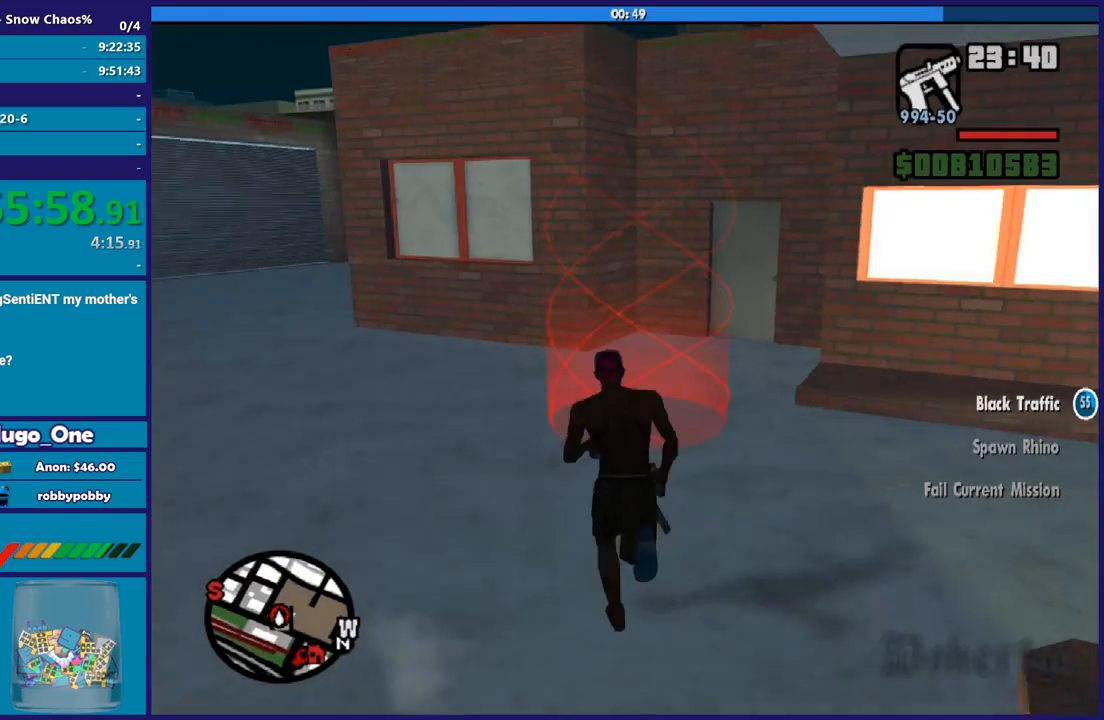
{"buttons": ["A"], "left_stick": "center", "right_stick": "center", "button_events": [[267, "A", "down"], [367, "A", "up"], [467, "A", "down"]]}
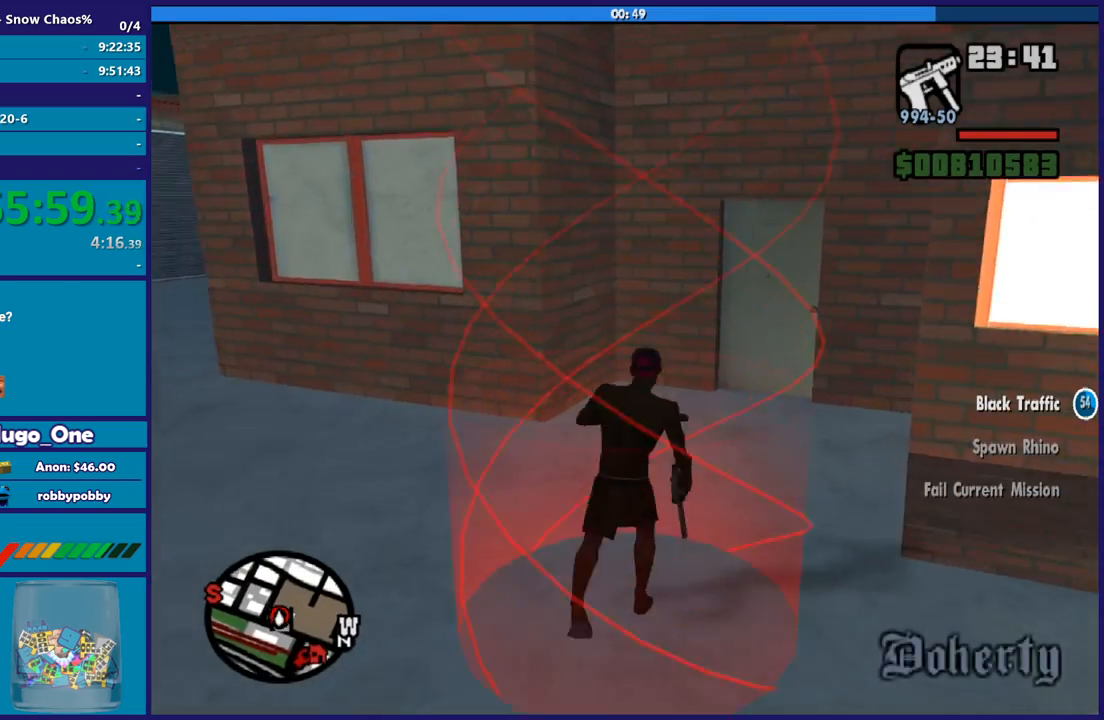
{"buttons": [], "left_stick": "center", "right_stick": "center", "button_events": [[67, "A", "up"], [167, "A", "down"], [267, "A", "up"], [367, "A", "down"], [467, "A", "up"]]}
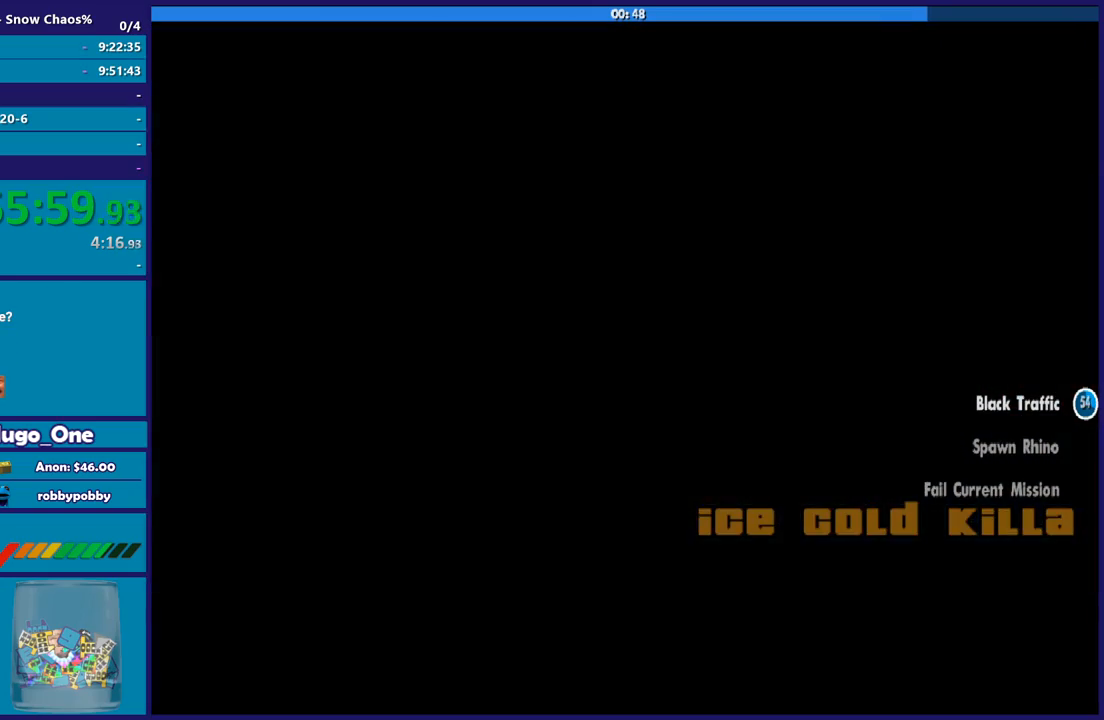
{"buttons": ["A"], "left_stick": "center", "right_stick": "center", "button_events": [[301, "A", "down"], [401, "A", "up"], [501, "A", "down"]]}
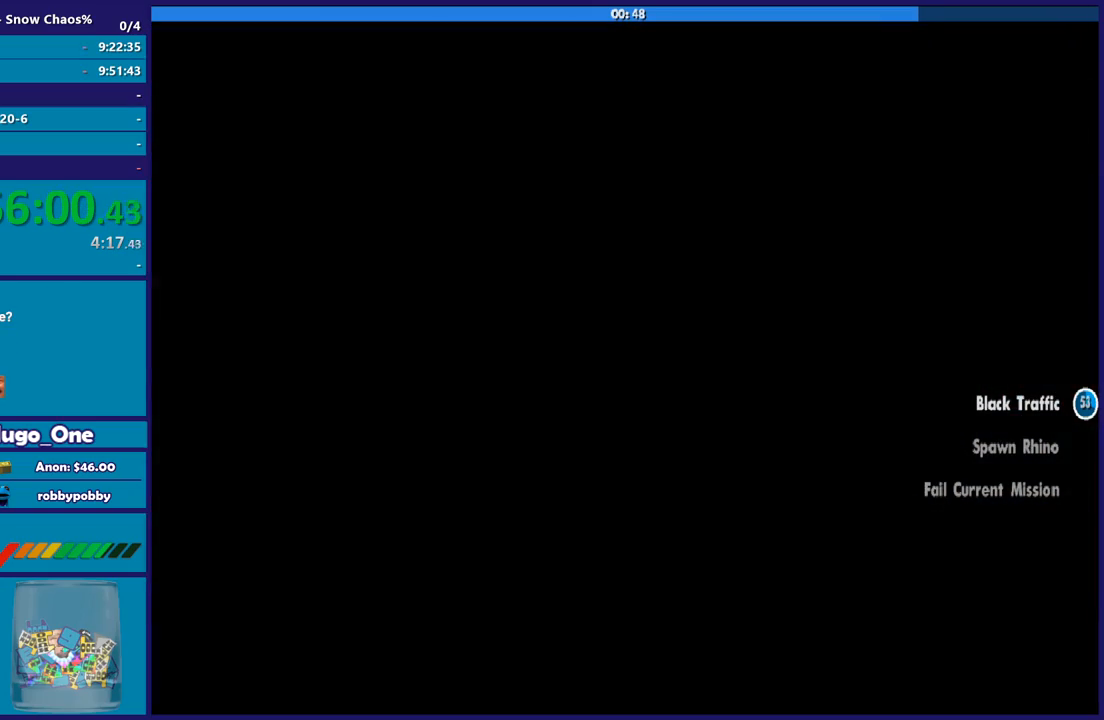
{"buttons": ["A"], "left_stick": "center", "right_stick": "center", "button_events": [[100, "A", "up"], [233, "A", "down"], [300, "A", "up"], [434, "A", "down"]]}
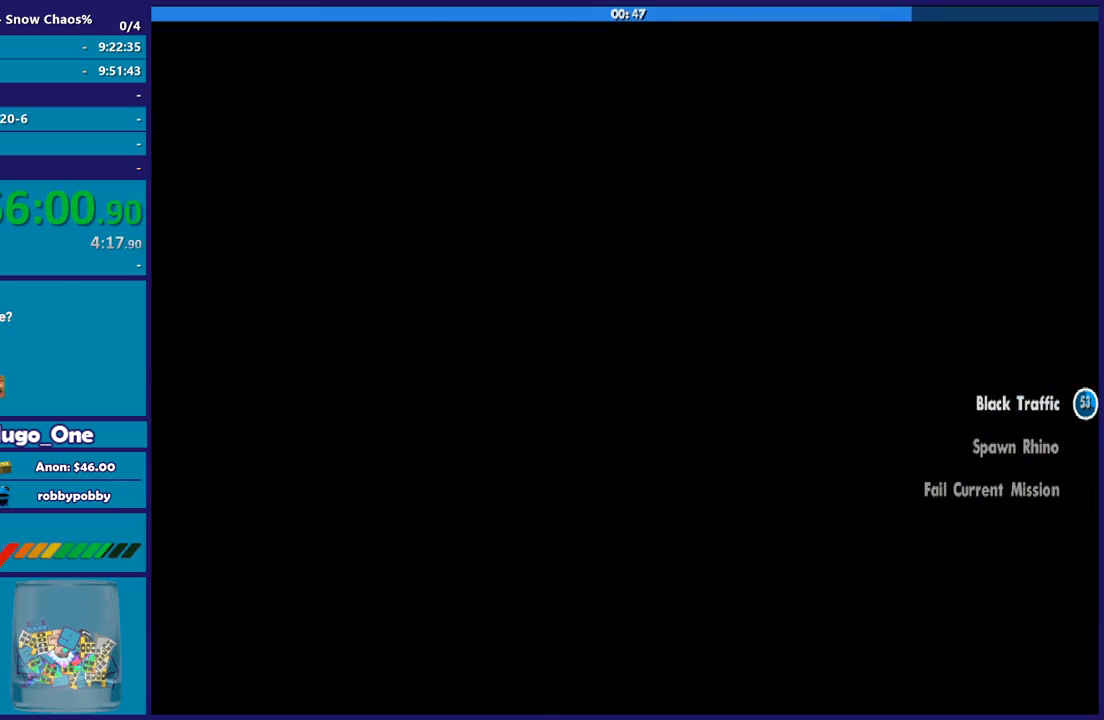
{"buttons": ["A"], "left_stick": "center", "right_stick": "center", "button_events": [[34, "A", "up"], [100, "A", "down"], [234, "A", "up"], [301, "A", "down"], [434, "A", "up"], [501, "A", "down"]]}
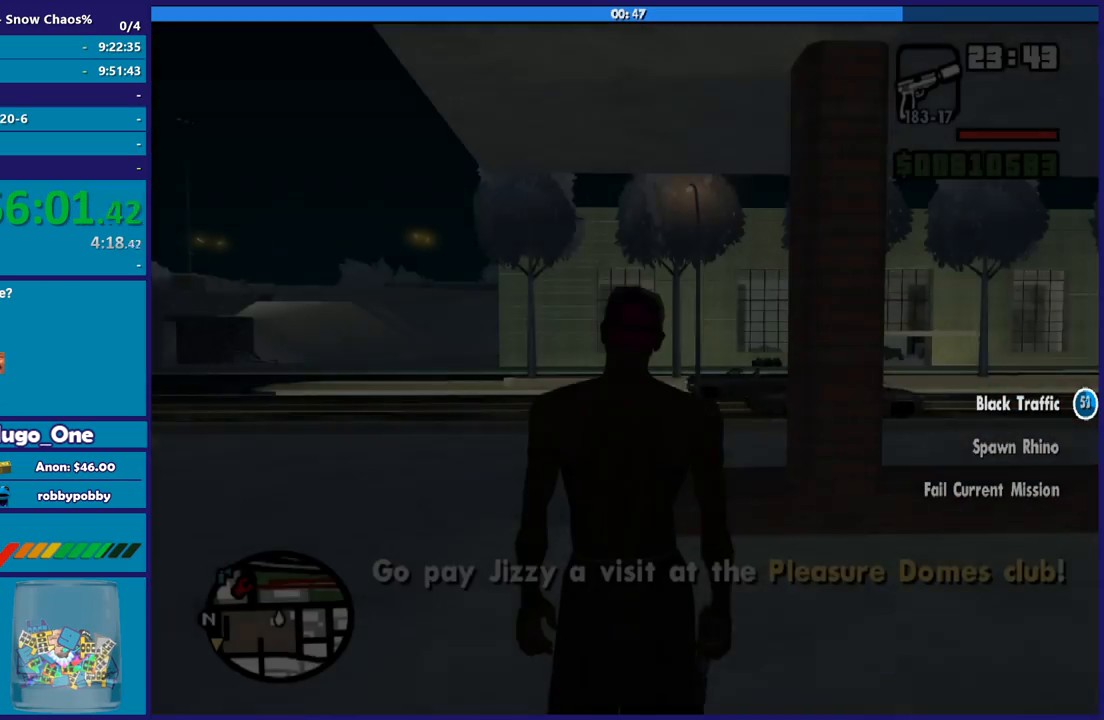
{"buttons": [], "left_stick": "up-right", "right_stick": "center", "button_events": [[133, "A", "up"], [233, "A", "down"], [333, "A", "up"]]}
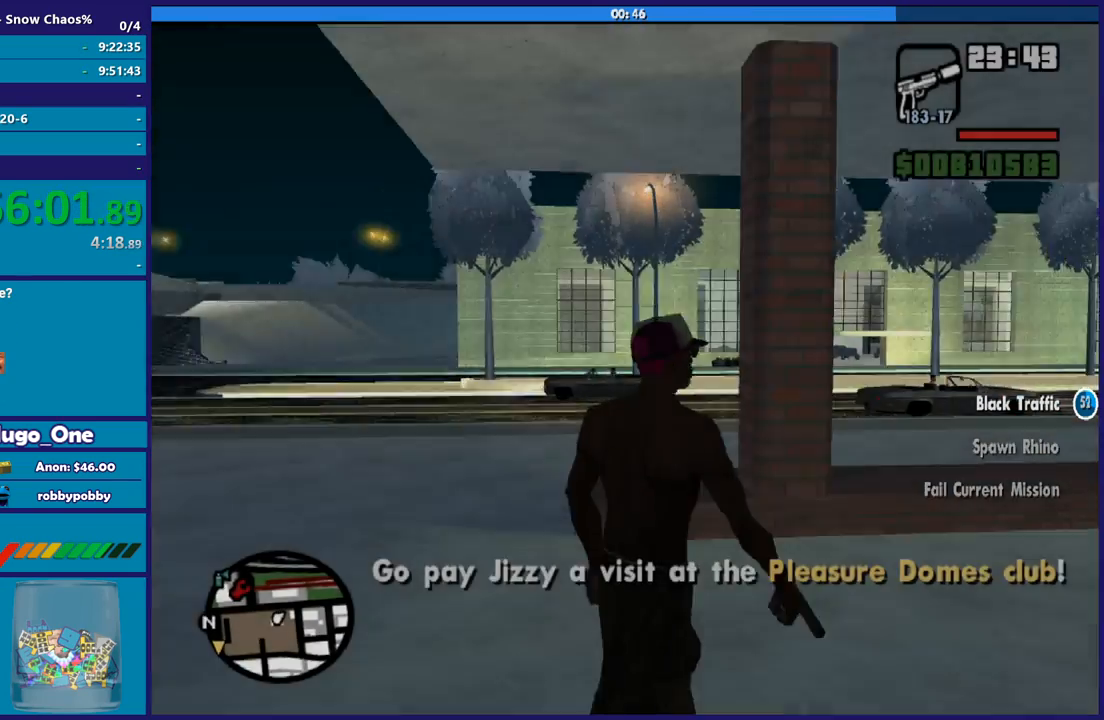
{"buttons": [], "left_stick": "up-right", "right_stick": "center", "button_events": [[301, "A", "down"], [401, "A", "up"]]}
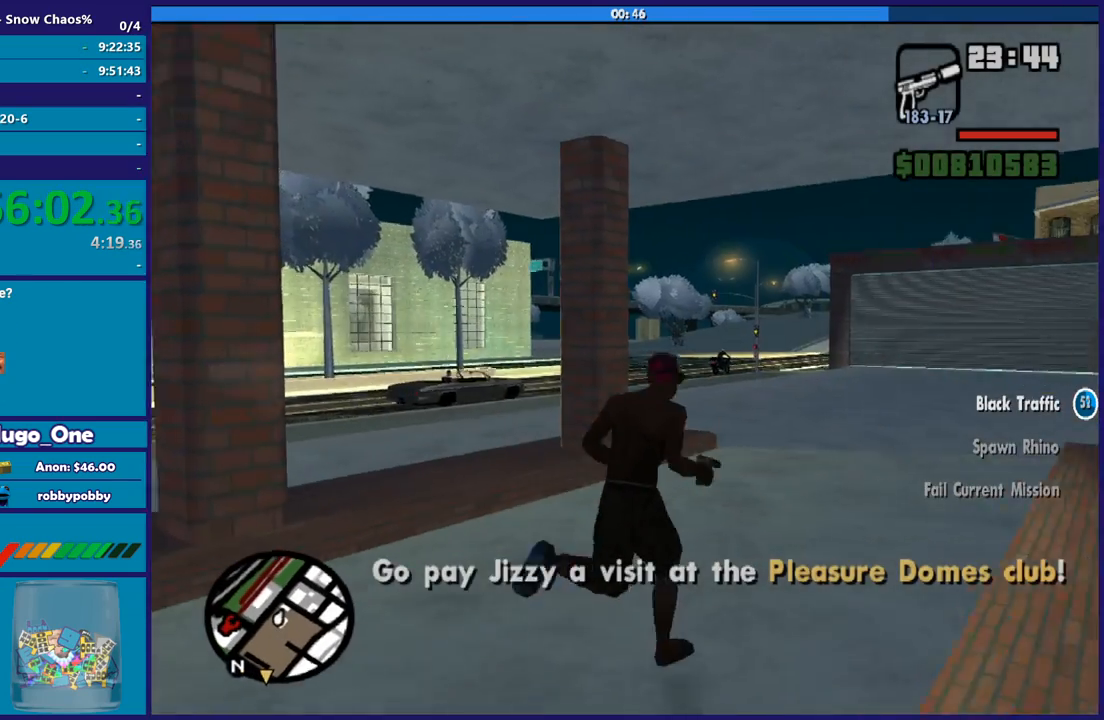
{"buttons": [], "left_stick": "center", "right_stick": "center", "button_events": [[34, "A", "down"], [134, "A", "up"], [234, "A", "down"], [334, "A", "up"]]}
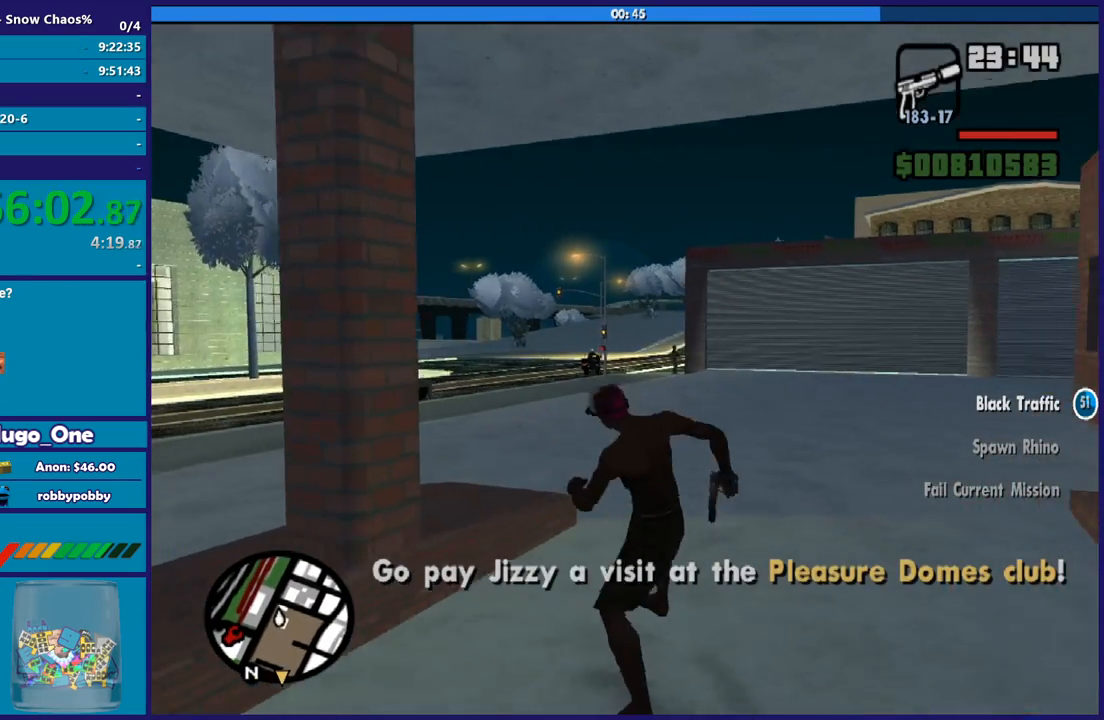
{"buttons": [], "left_stick": "center", "right_stick": "center", "button_events": []}